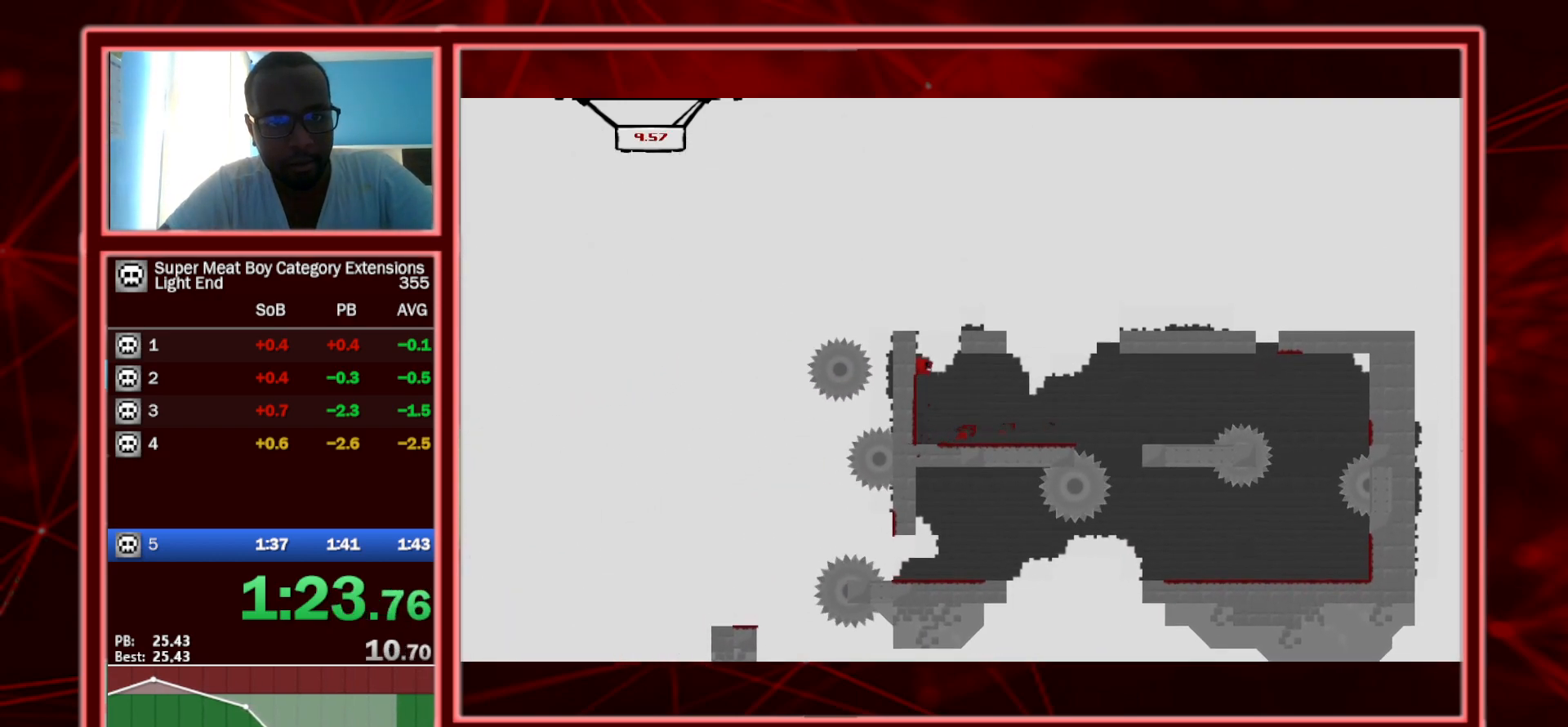
Gameplay with keyboard; each line is a JSON object with the keys held at the frame after it. "events" lists presses ("down") and releases ("up") of "a", "escape", "left", "p", "right", "s", "shift" and "space" between this image and that frame as [ms after this image, input, new state], when the widget could be followed in between. No other keys are recorded. Mouse input is not recorded.
{"keys": ["right", "shift", "space"], "events": [[167, "left", "up"], [167, "right", "down"]]}
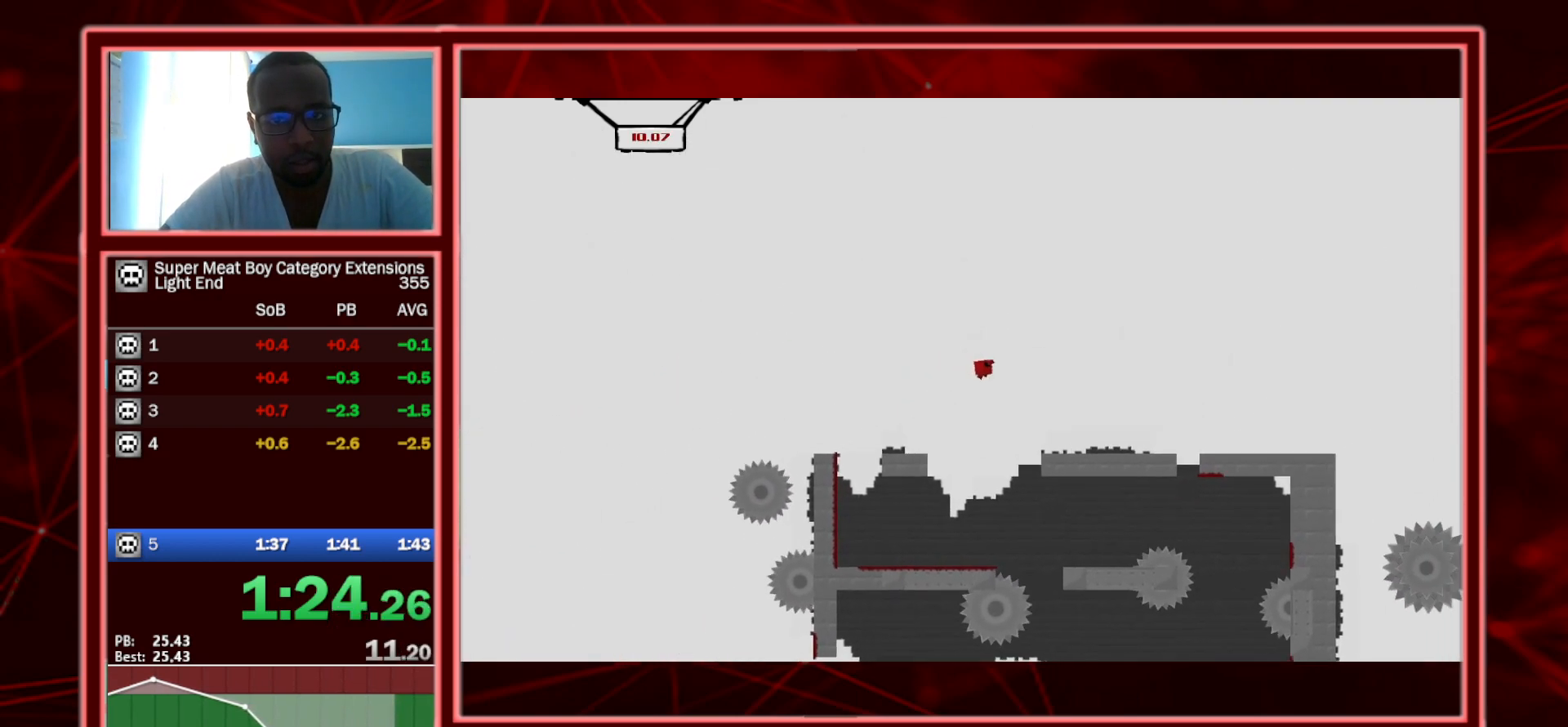
{"keys": ["right", "shift"], "events": [[133, "space", "up"]]}
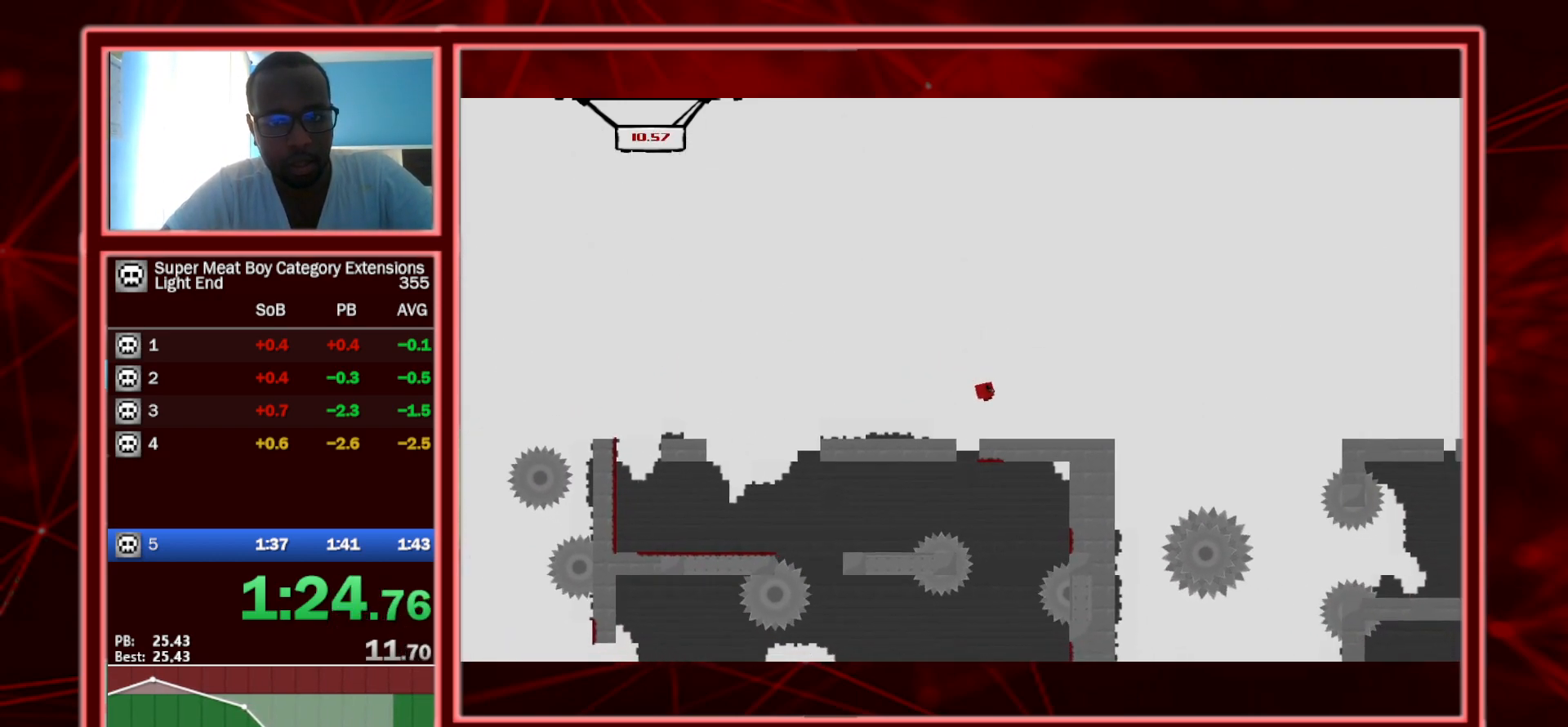
{"keys": ["right", "shift", "space"], "events": [[250, "space", "down"]]}
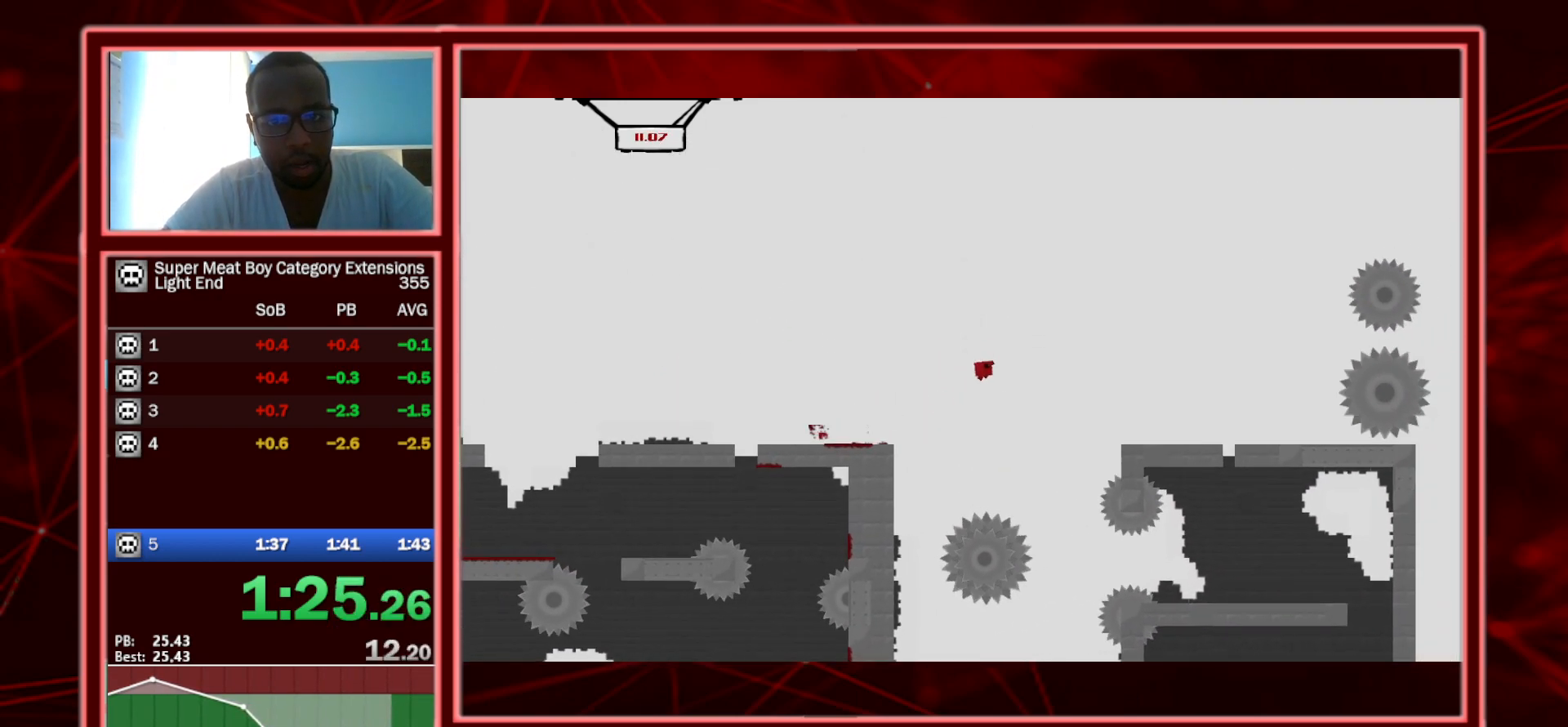
{"keys": ["right", "shift"], "events": [[17, "space", "up"], [250, "left", "down"], [250, "right", "up"], [417, "left", "up"], [417, "right", "down"]]}
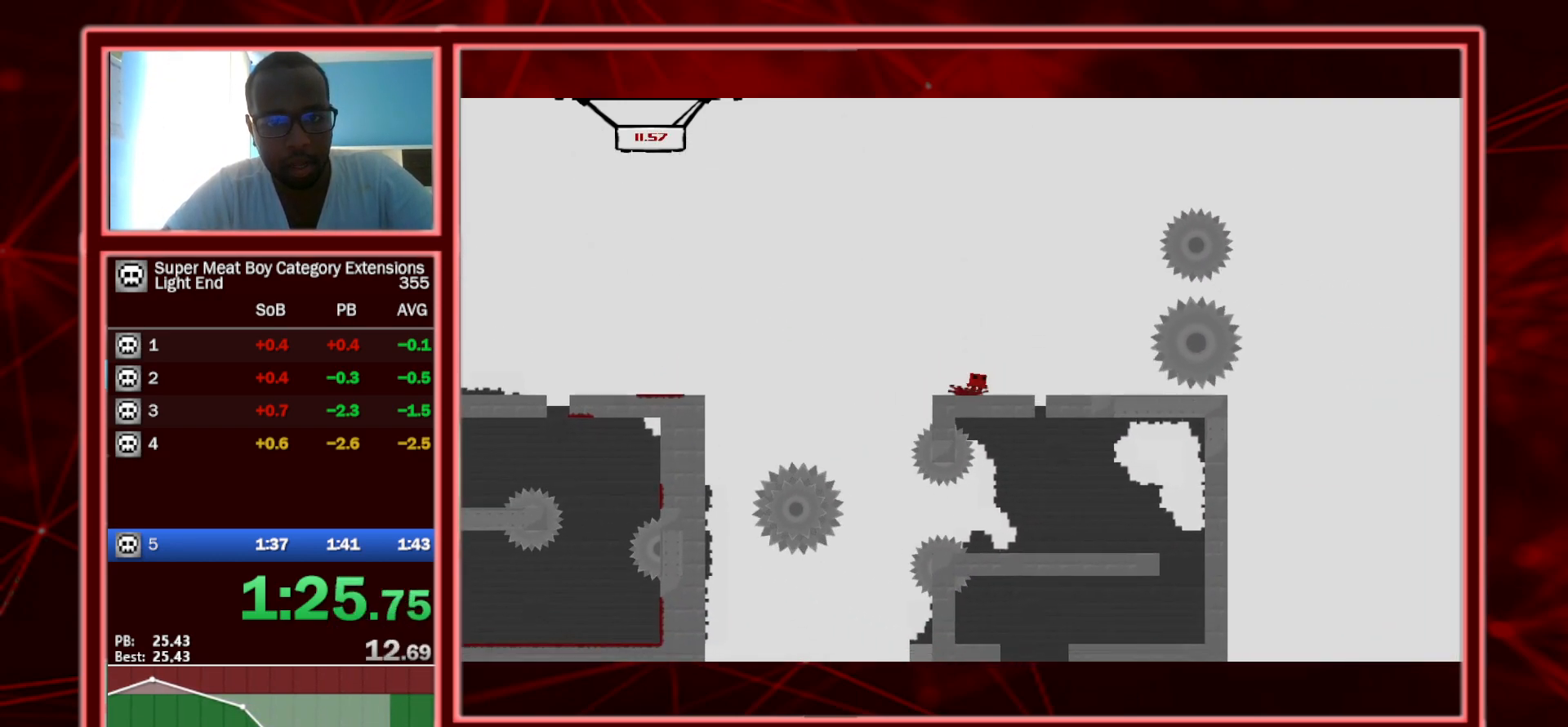
{"keys": ["right", "shift", "space"], "events": [[33, "space", "down"]]}
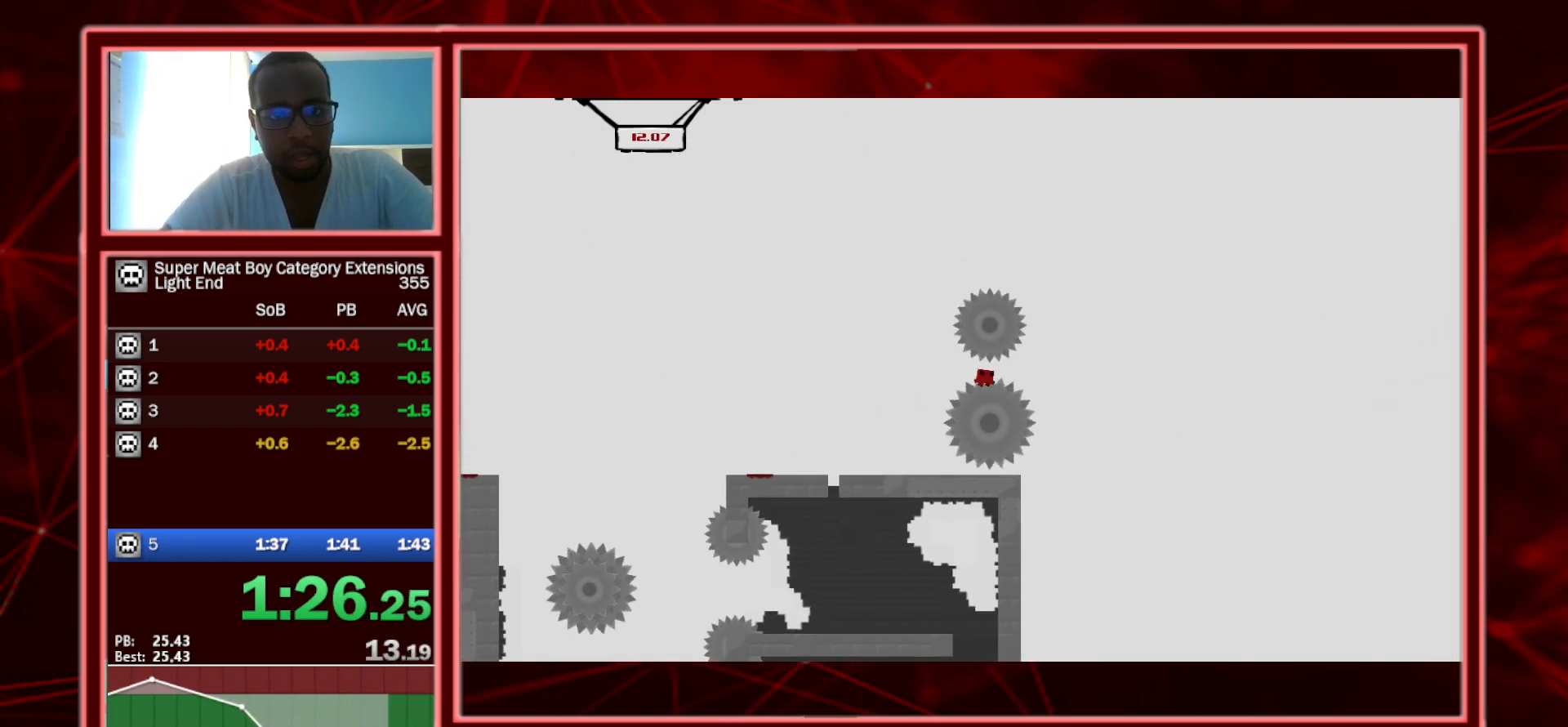
{"keys": ["left", "shift"], "events": [[283, "right", "up"], [333, "left", "down"], [333, "space", "up"]]}
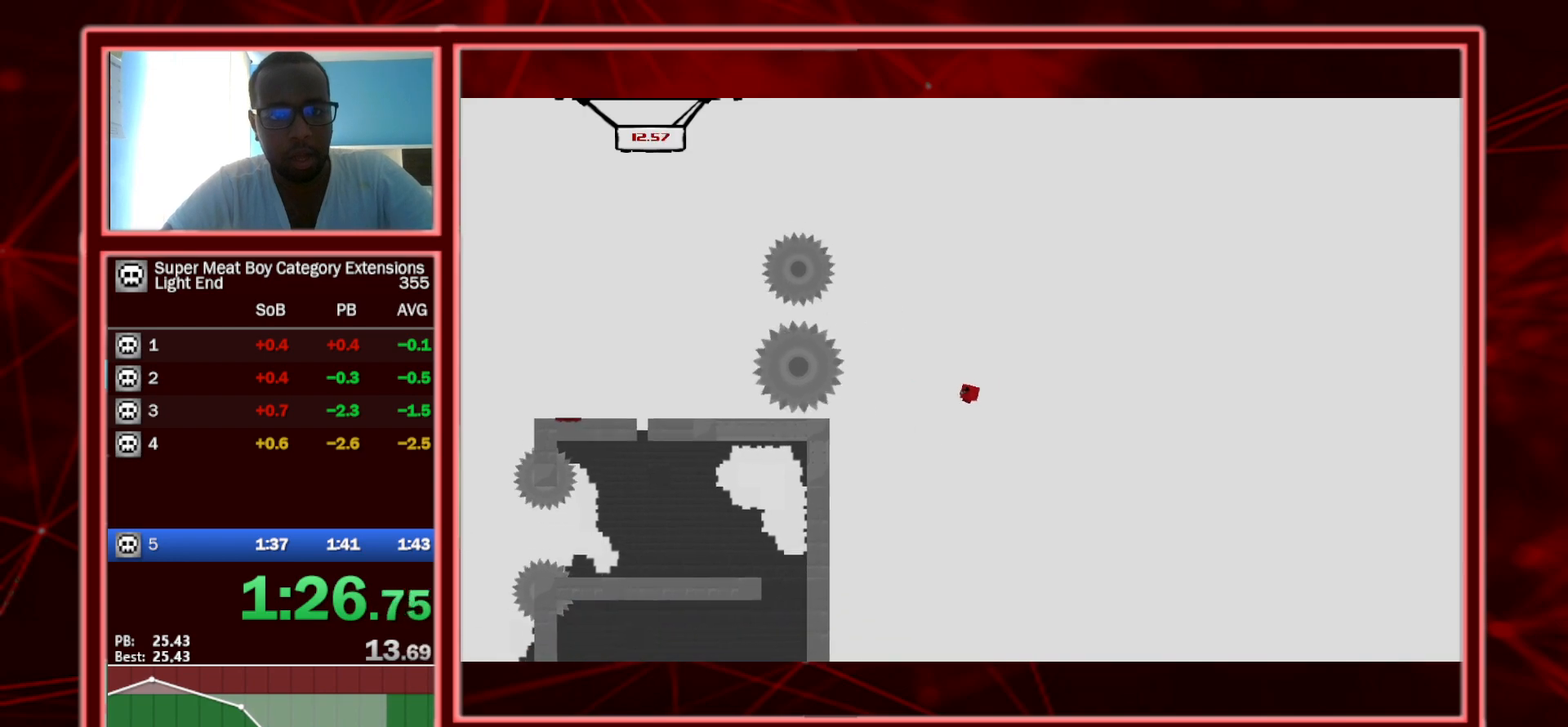
{"keys": ["shift"], "events": [[67, "left", "up"]]}
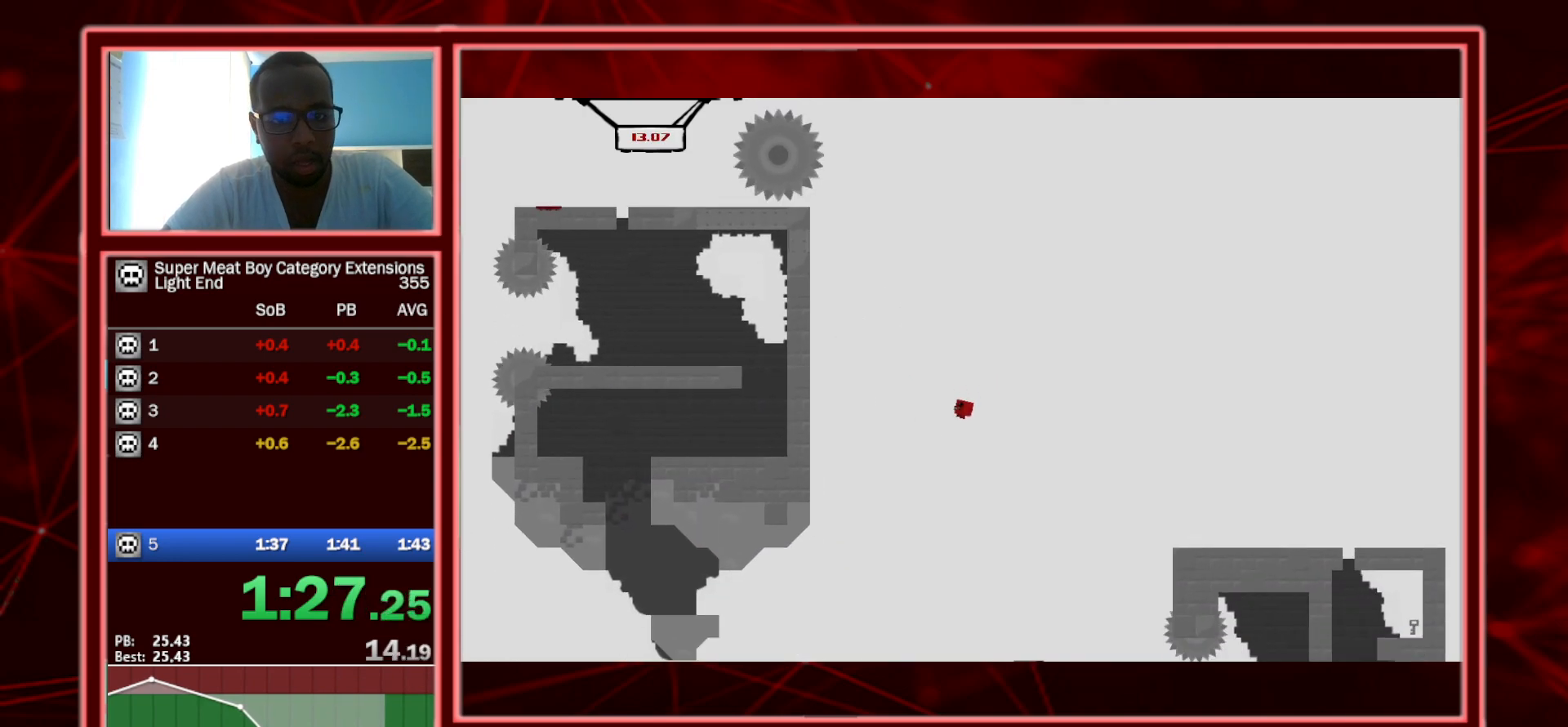
{"keys": ["shift"], "events": [[167, "right", "down"], [367, "right", "up"]]}
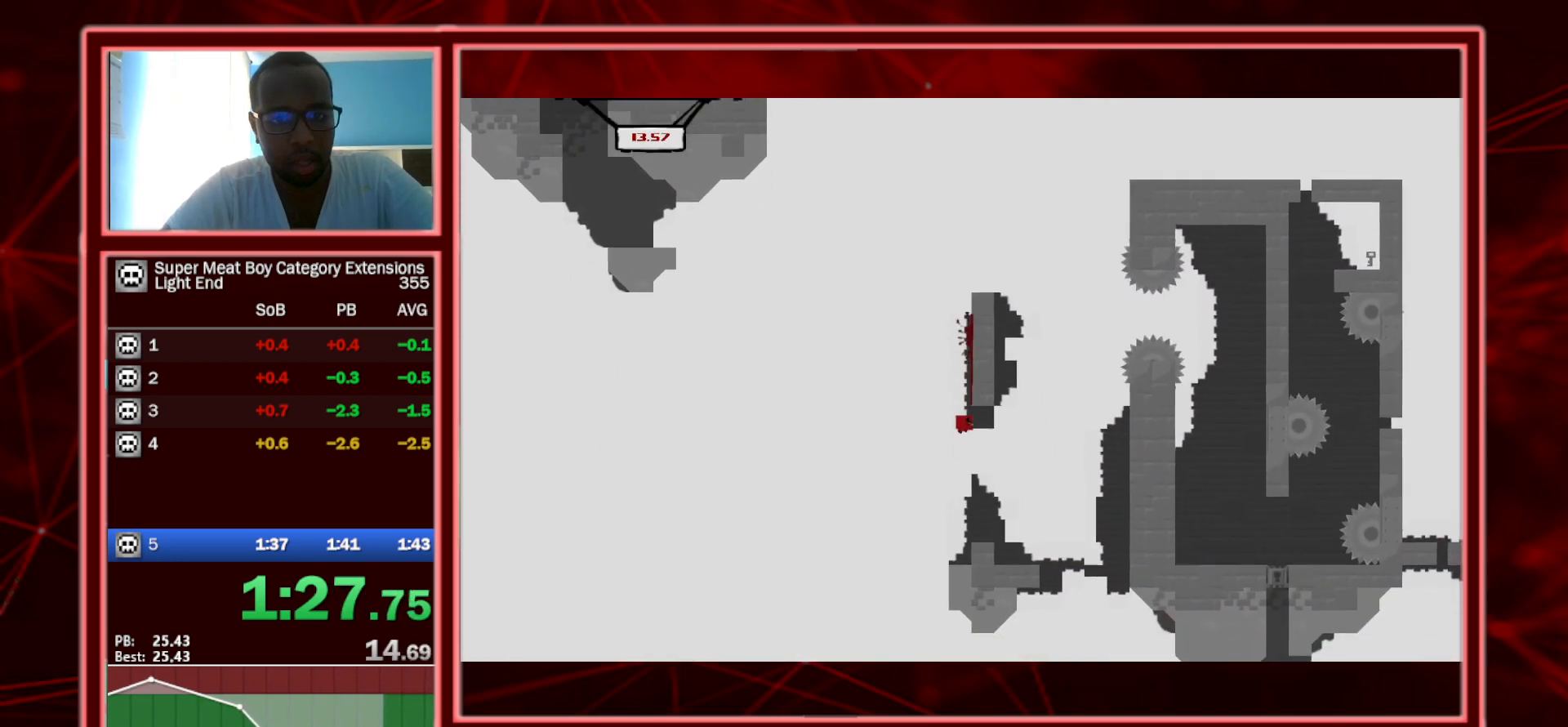
{"keys": ["shift", "space"], "events": [[150, "right", "down"], [233, "right", "up"], [467, "space", "down"]]}
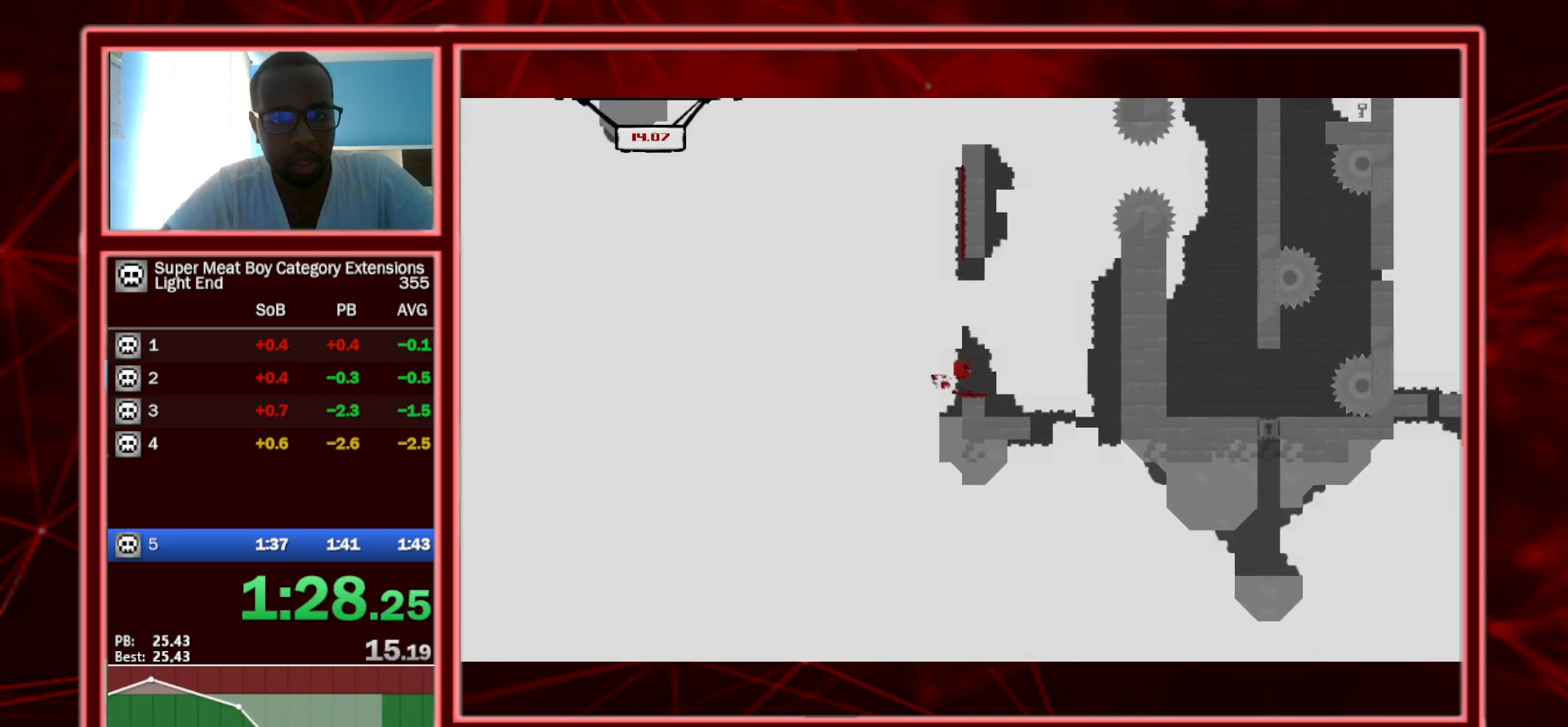
{"keys": [], "events": [[67, "space", "up"], [150, "right", "down"], [250, "right", "up"], [250, "shift", "up"]]}
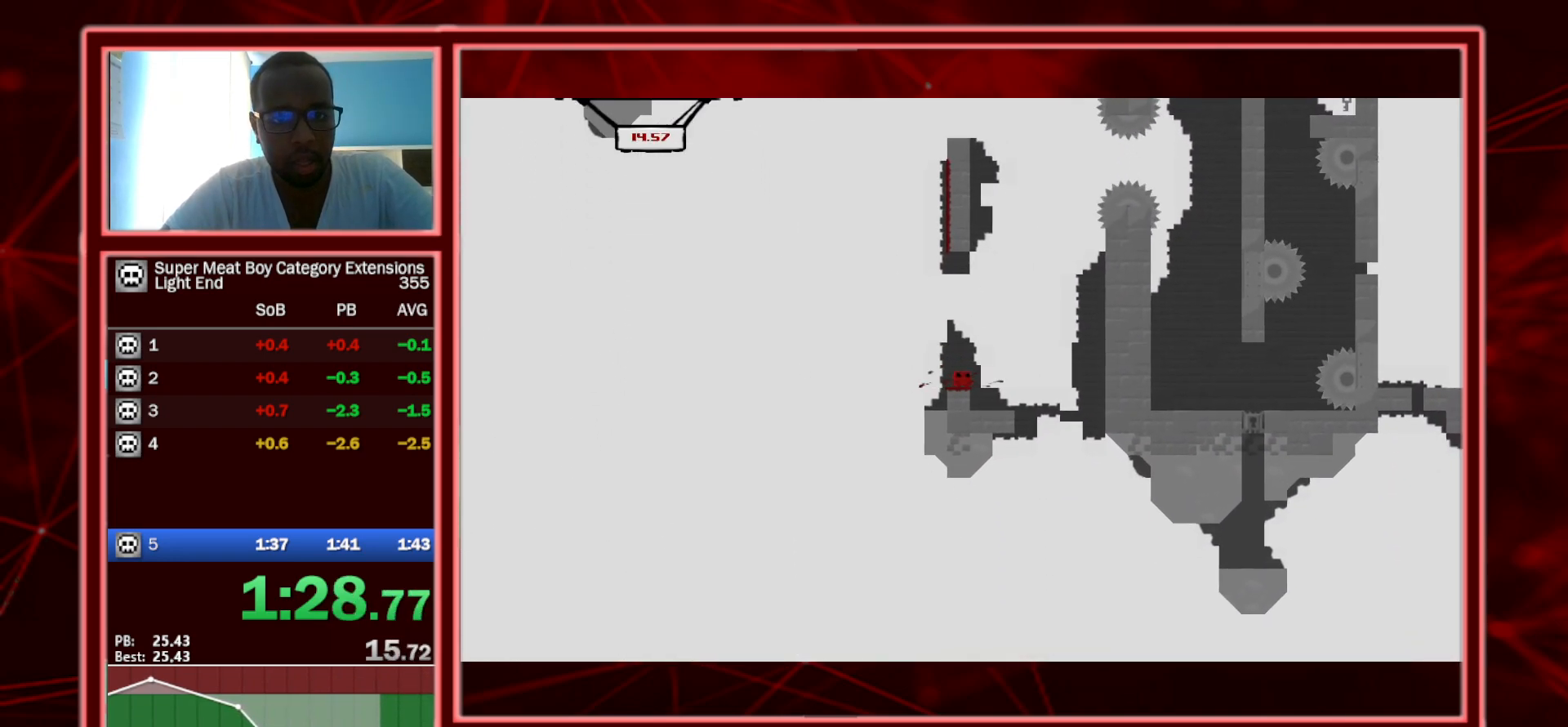
{"keys": [], "events": [[83, "left", "down"], [217, "left", "up"], [317, "left", "down"], [367, "left", "up"]]}
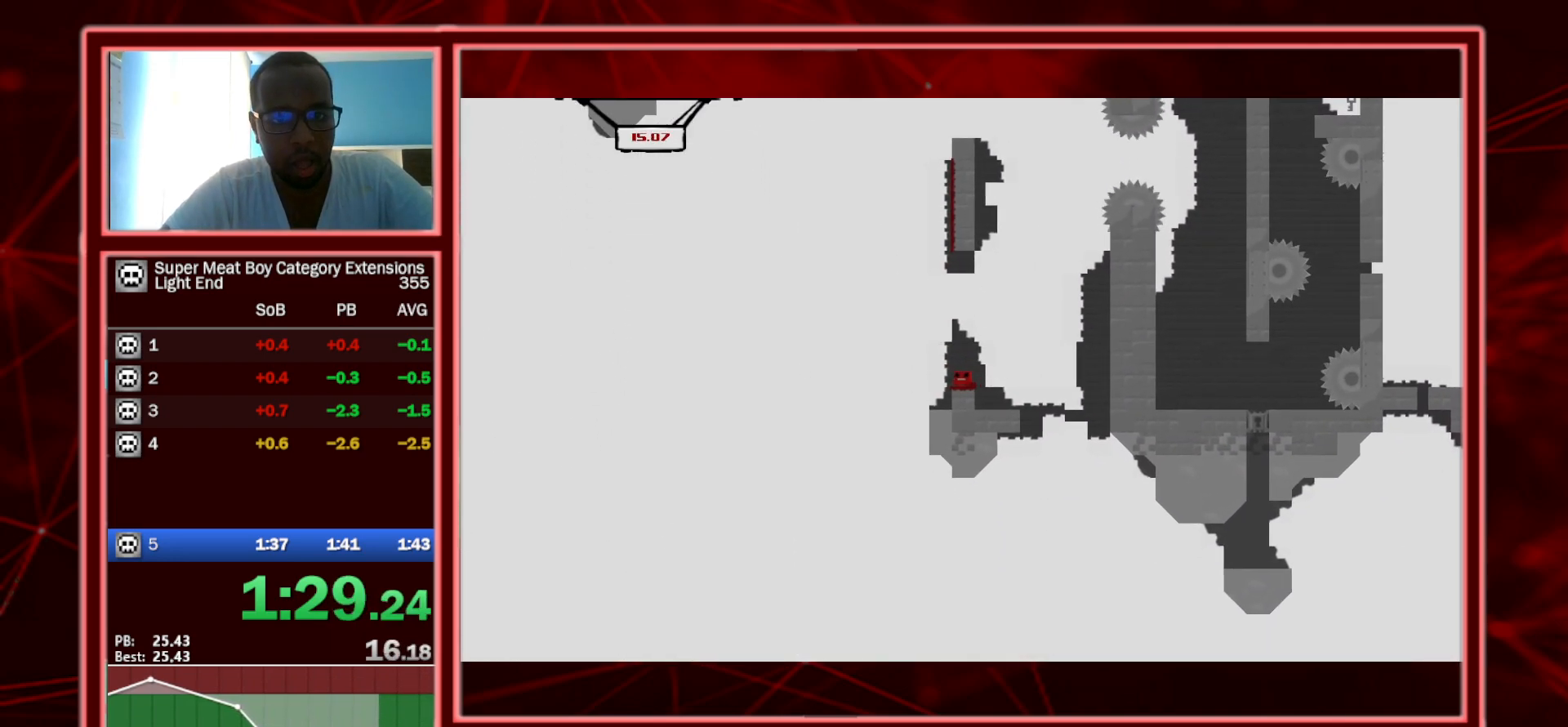
{"keys": ["right"], "events": [[50, "left", "down"], [83, "left", "up"], [467, "right", "down"]]}
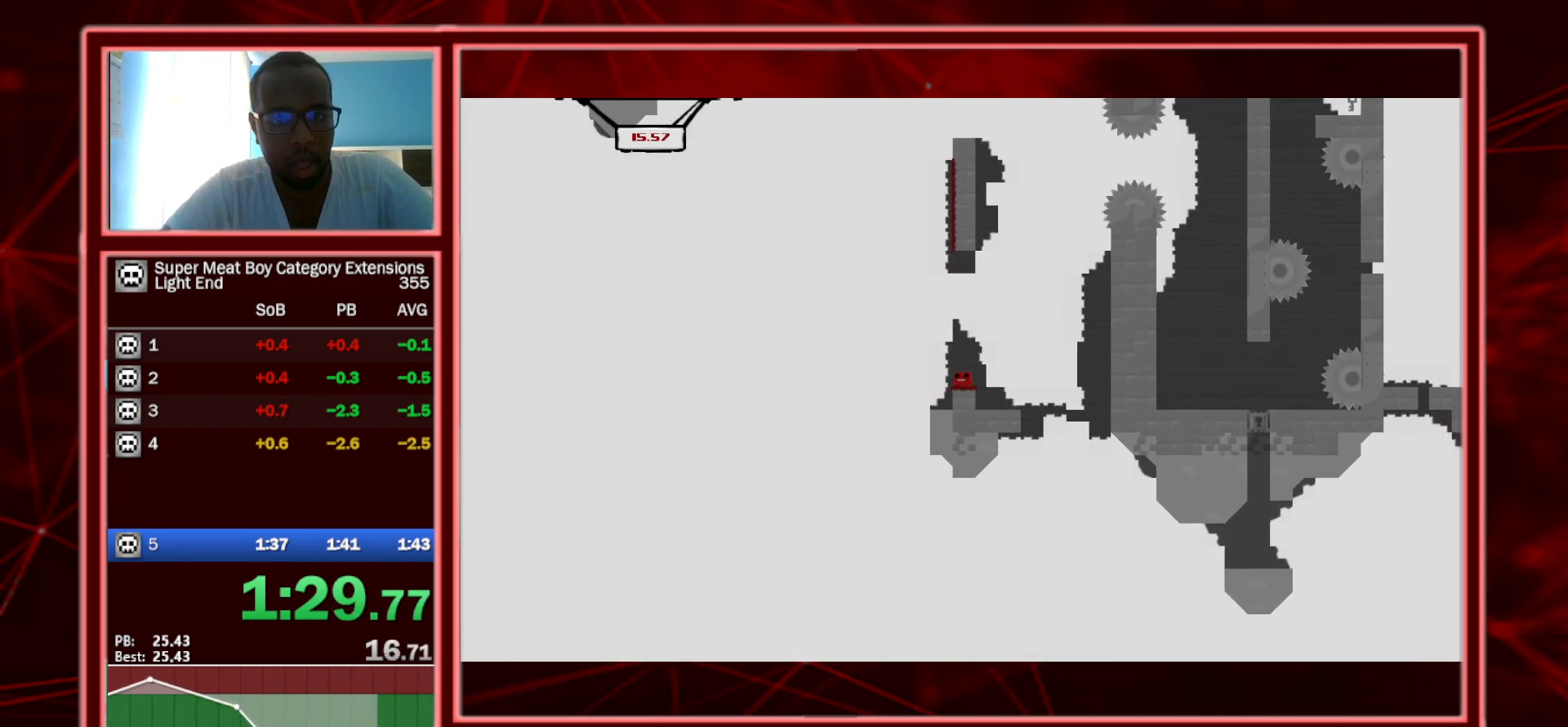
{"keys": ["p", "right", "space"], "events": [[400, "space", "down"], [433, "p", "down"]]}
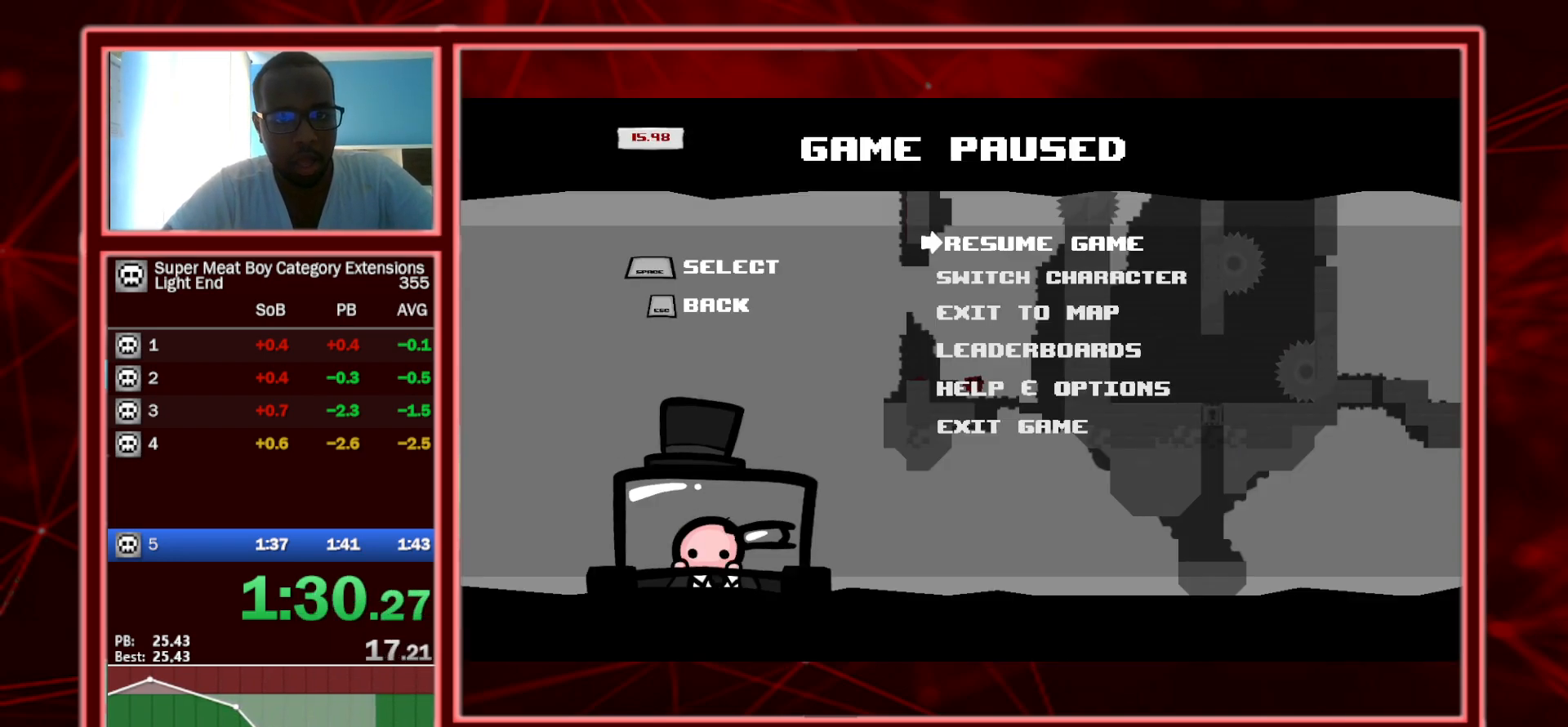
{"keys": ["right"], "events": [[83, "p", "up"], [83, "space", "up"], [267, "p", "down"], [317, "p", "up"], [400, "p", "down"], [450, "p", "up"]]}
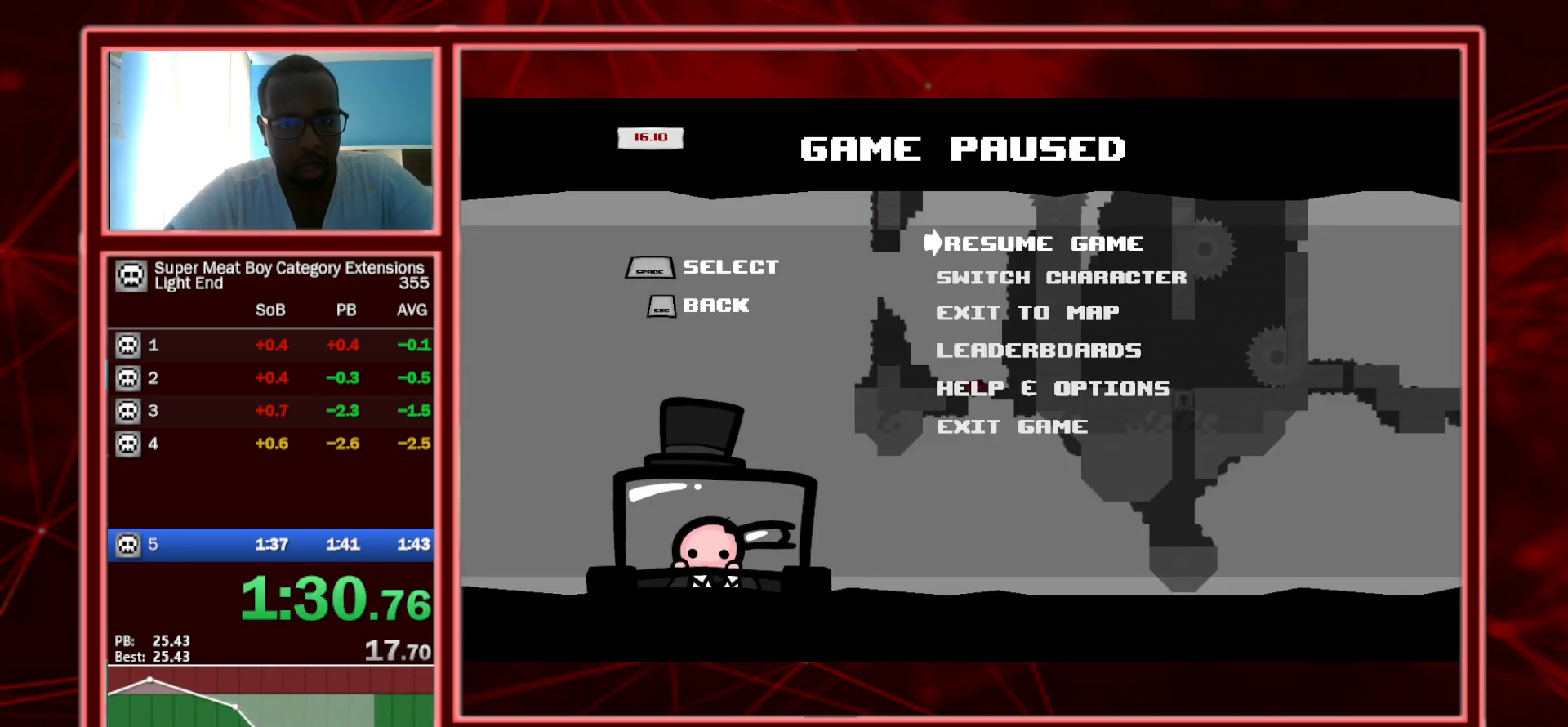
{"keys": ["right"], "events": [[283, "p", "down"], [333, "p", "up"]]}
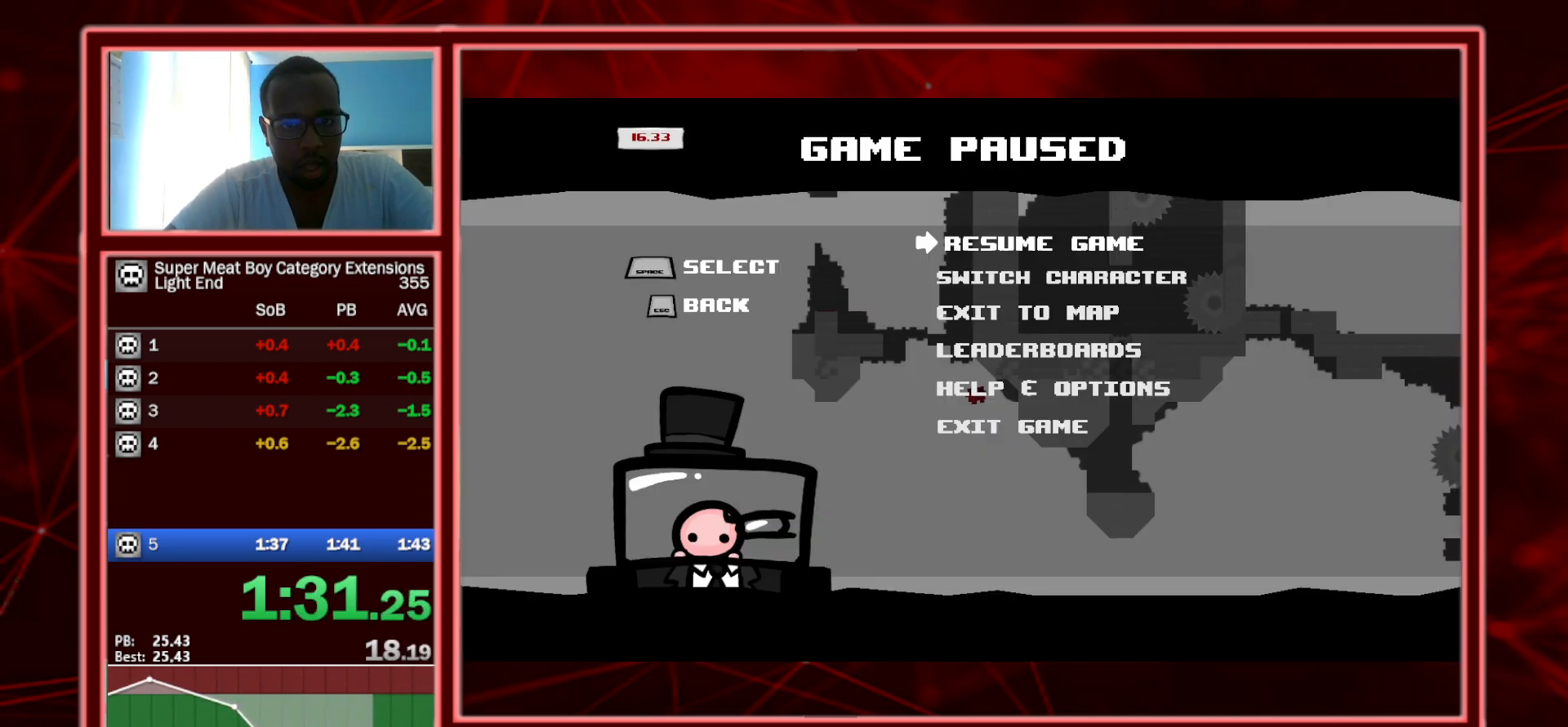
{"keys": ["right", "shift"], "events": [[17, "p", "down"], [100, "p", "up"], [150, "shift", "down"], [300, "p", "down"], [433, "p", "up"]]}
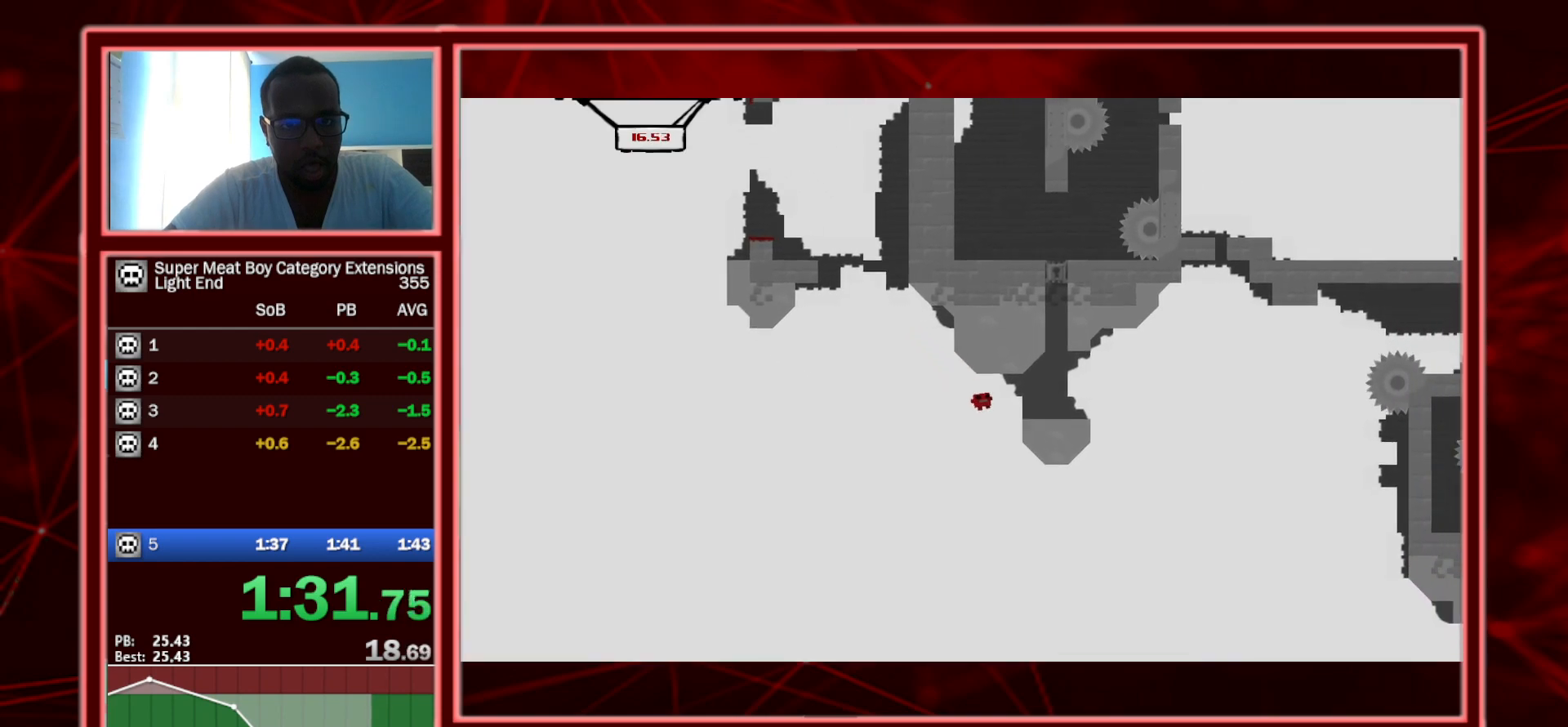
{"keys": ["right", "shift"], "events": [[217, "space", "down"], [450, "space", "up"]]}
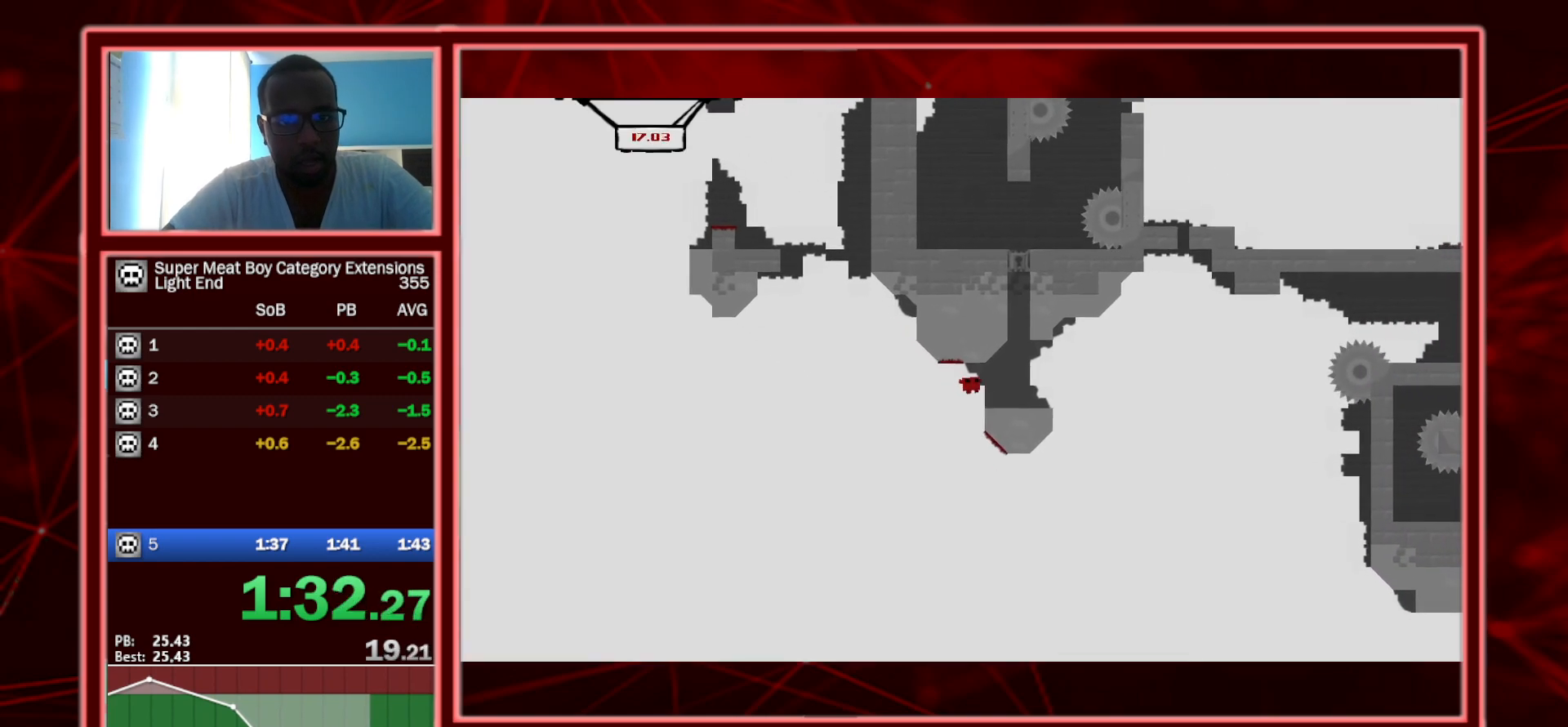
{"keys": ["right", "shift"], "events": [[50, "right", "up"], [183, "right", "down"]]}
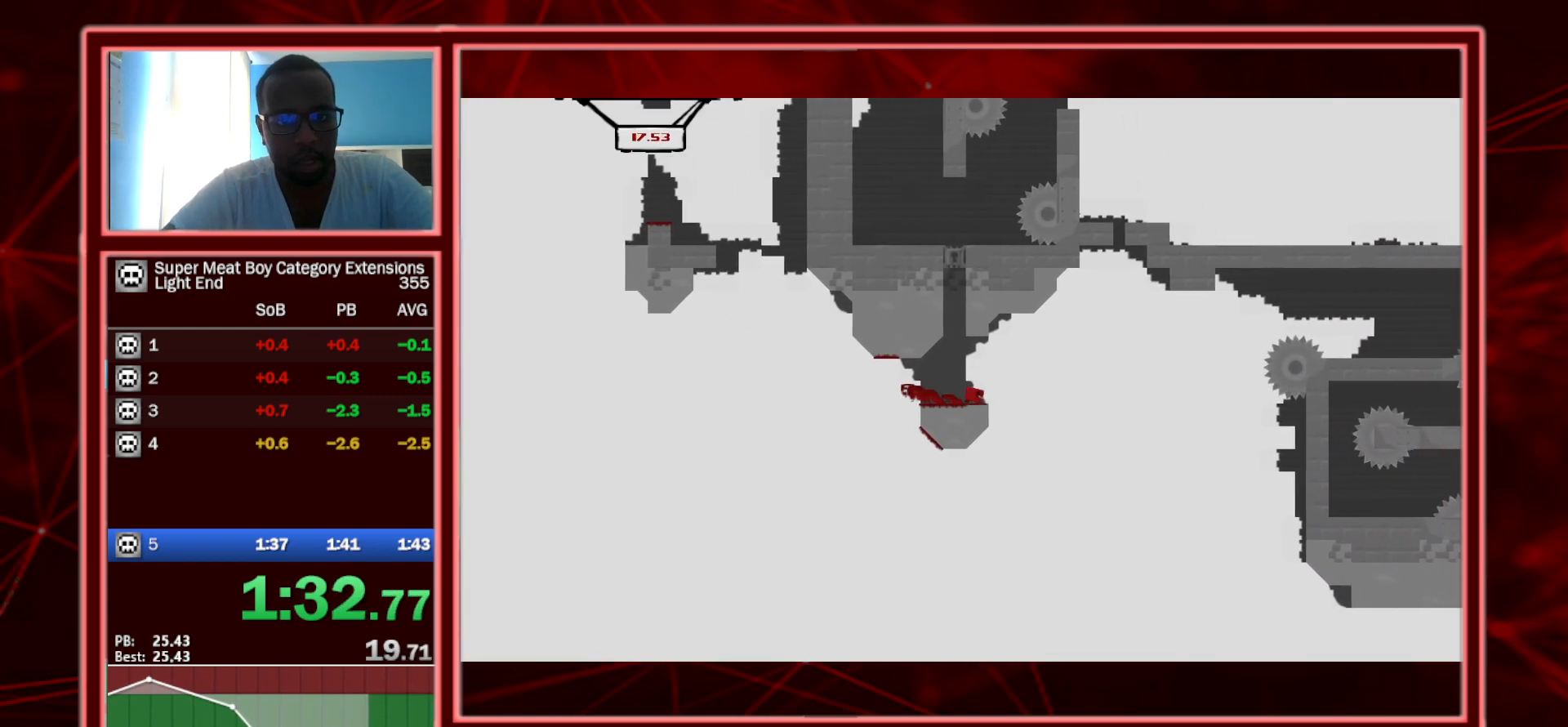
{"keys": ["right", "shift", "space"], "events": [[67, "space", "down"]]}
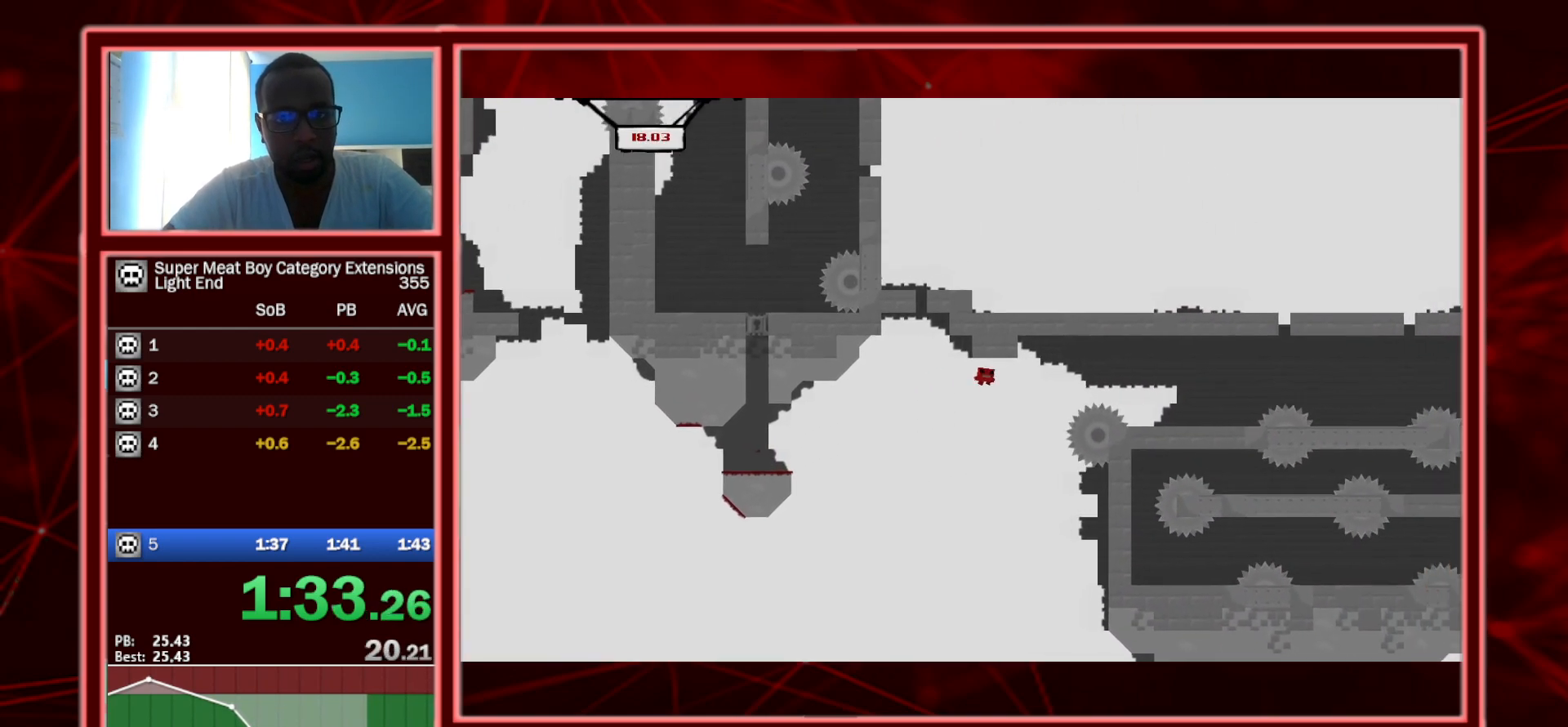
{"keys": ["right", "shift"], "events": [[117, "space", "up"]]}
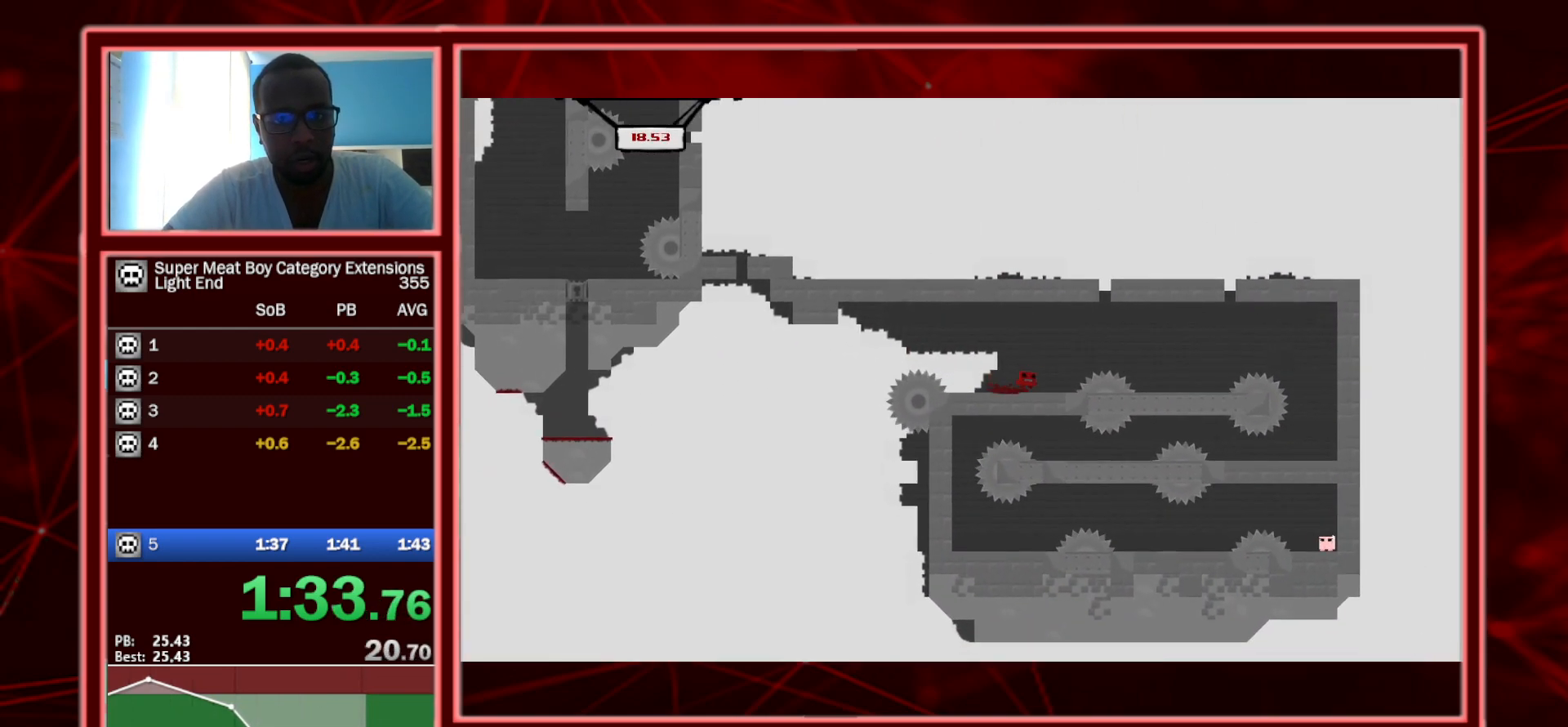
{"keys": ["right", "shift"], "events": [[17, "space", "down"], [233, "space", "up"]]}
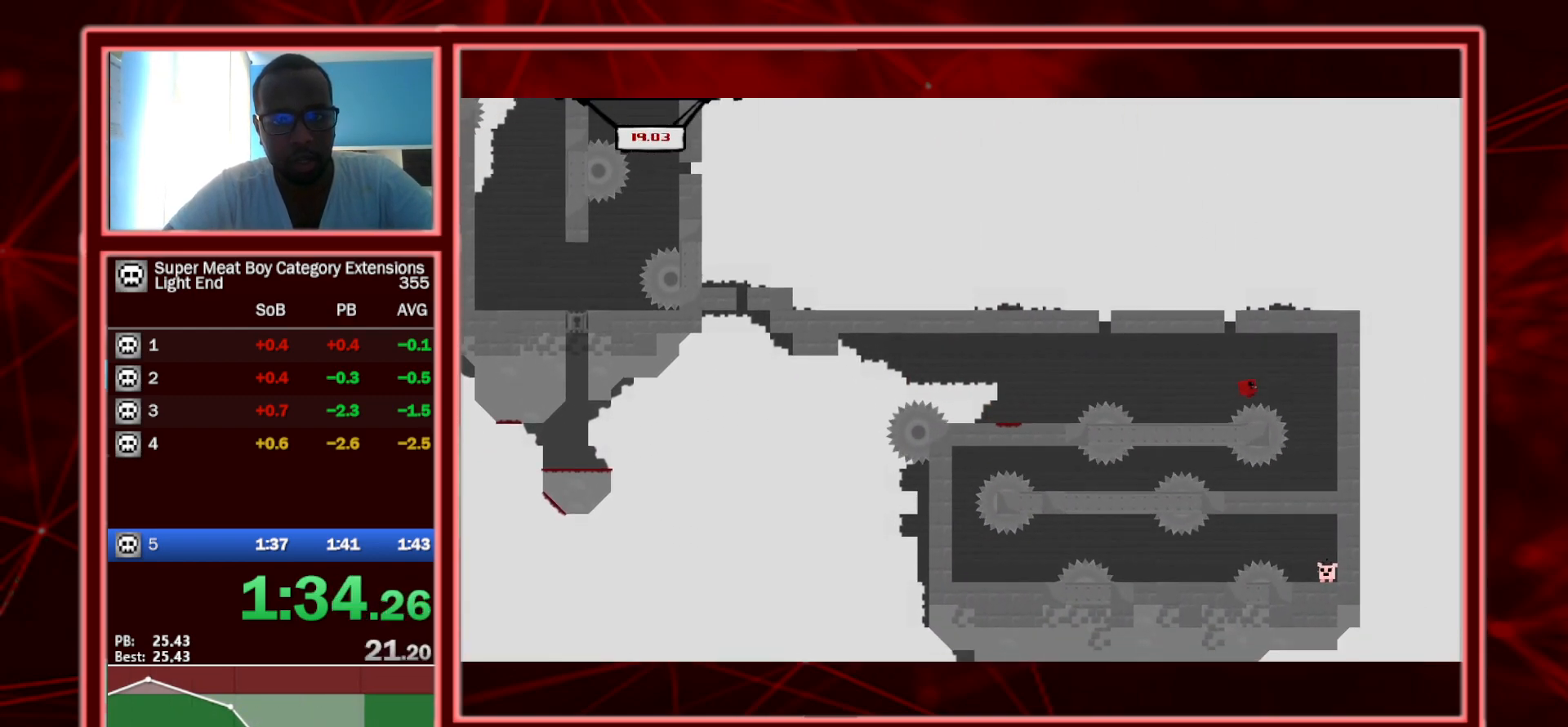
{"keys": ["left", "shift"], "events": [[200, "right", "up"], [317, "left", "down"]]}
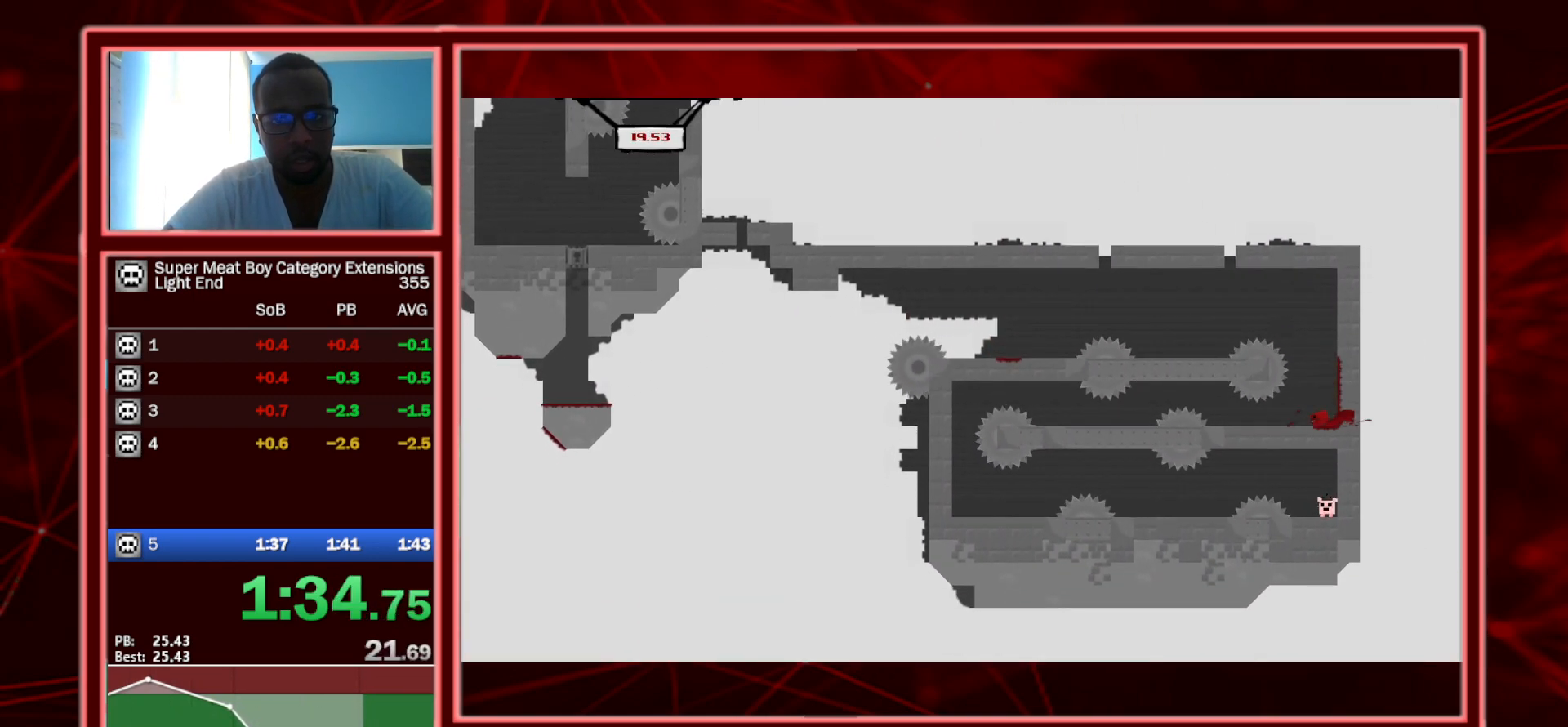
{"keys": ["right", "shift"], "events": [[367, "space", "down"], [450, "left", "up"], [450, "right", "down"], [450, "space", "up"]]}
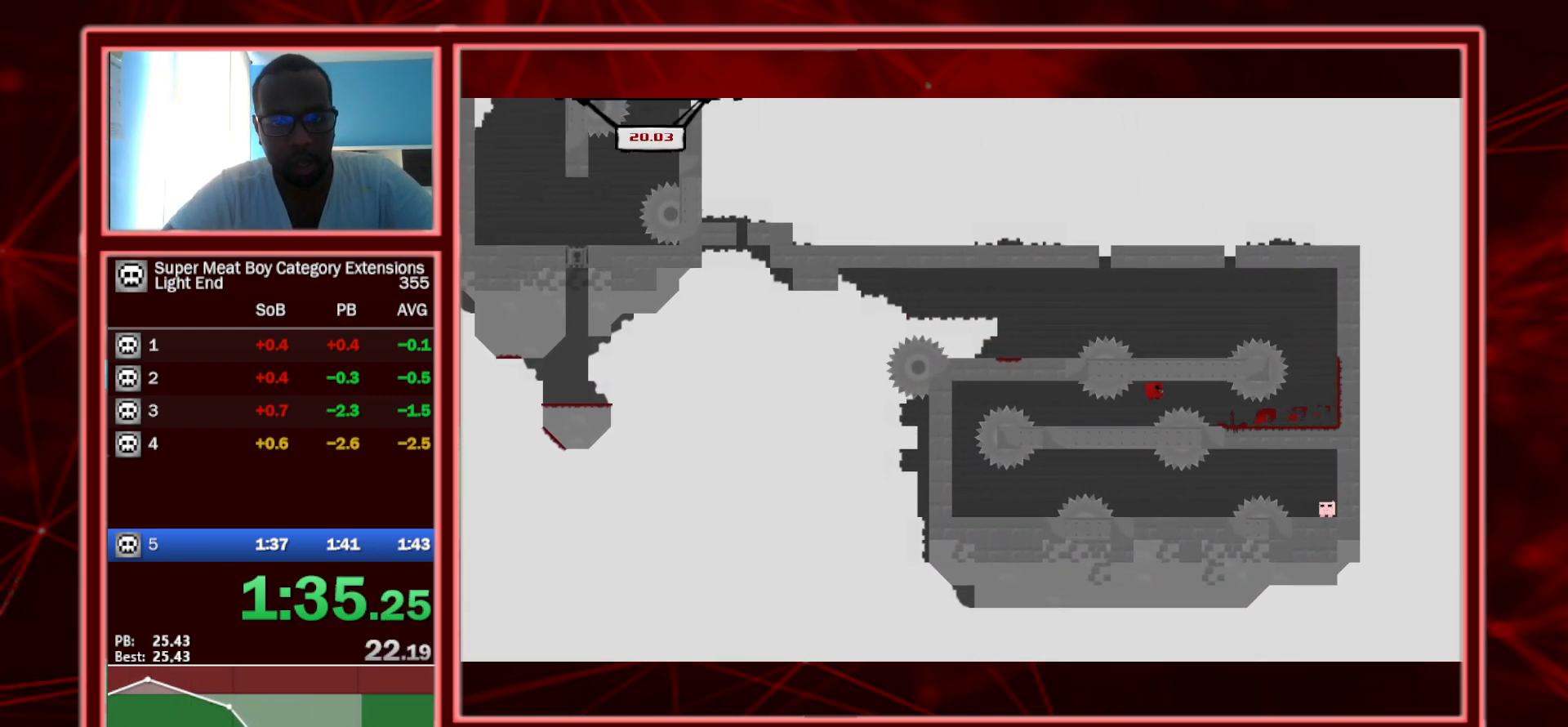
{"keys": ["left", "shift"], "events": [[83, "left", "down"], [83, "right", "up"], [317, "space", "down"], [467, "space", "up"]]}
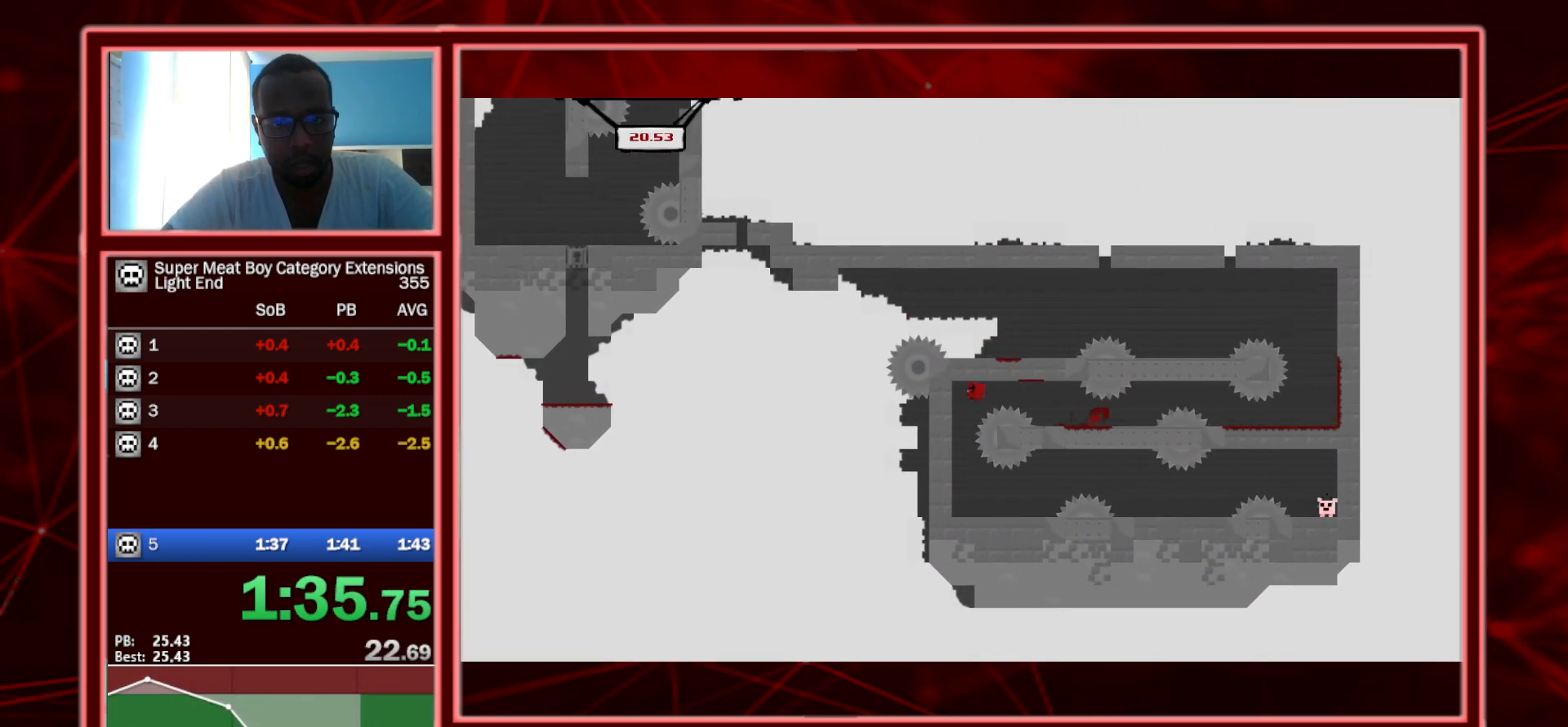
{"keys": ["right", "shift"], "events": [[117, "left", "up"], [350, "right", "down"]]}
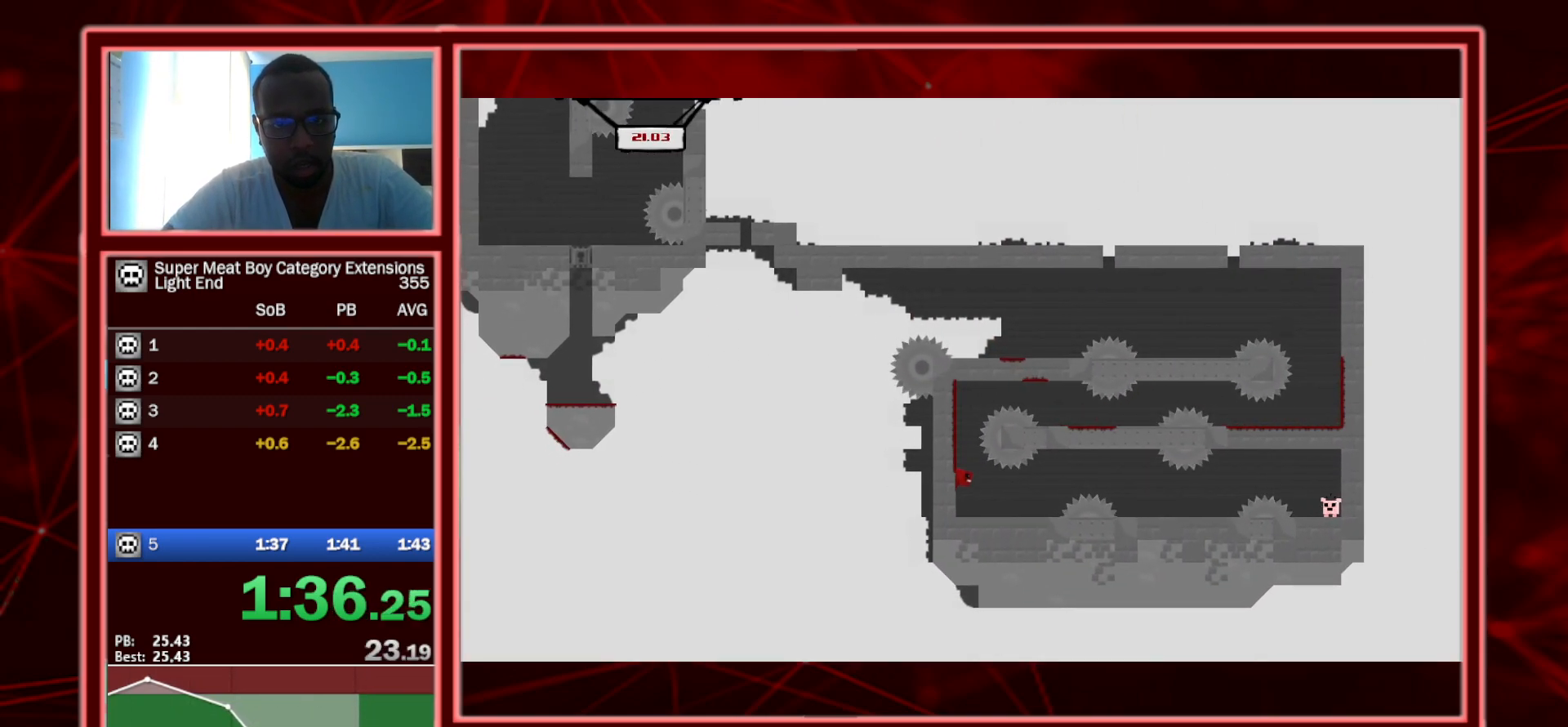
{"keys": ["right", "shift", "space"], "events": [[400, "space", "down"]]}
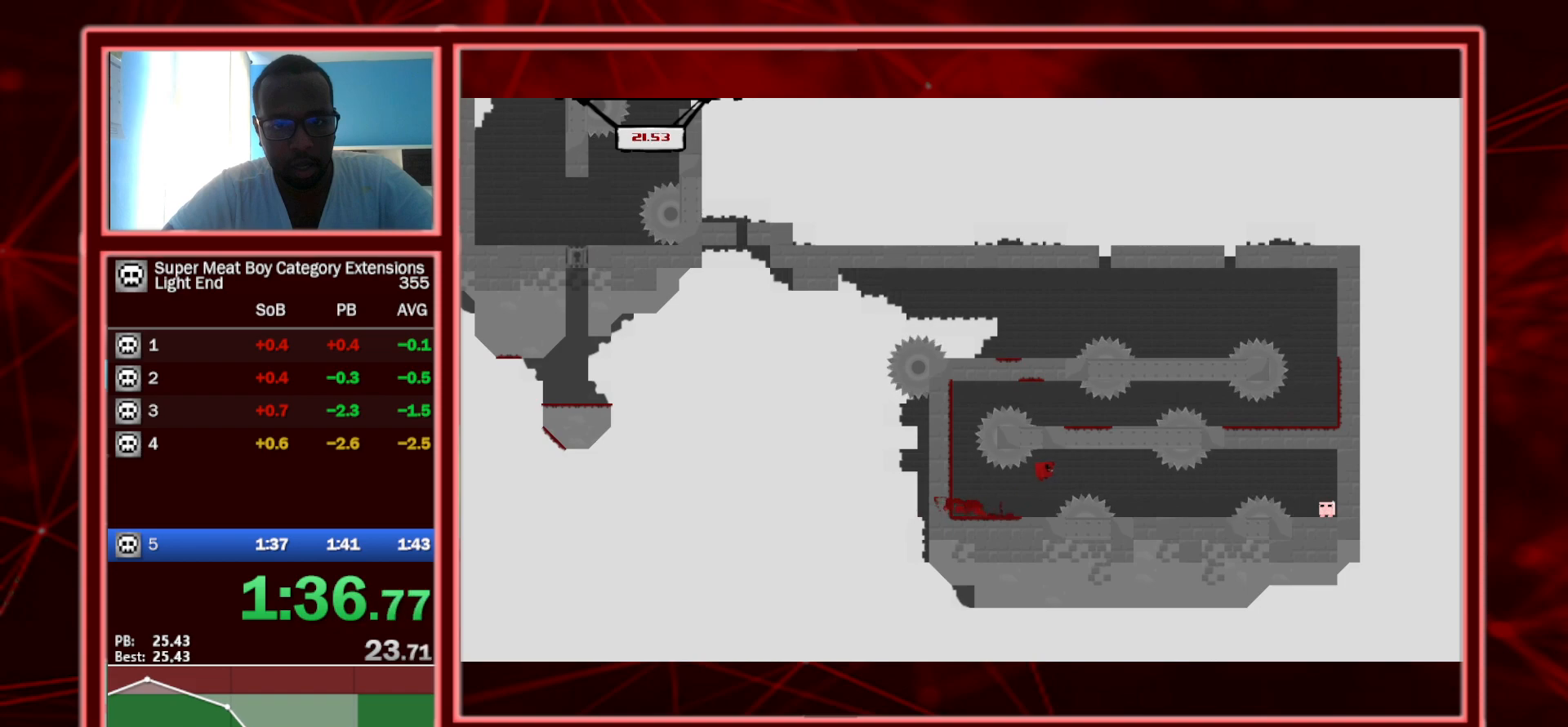
{"keys": ["right", "shift", "space"], "events": [[50, "space", "up"], [100, "left", "down"], [100, "right", "up"], [183, "right", "down"], [233, "left", "up"], [467, "space", "down"]]}
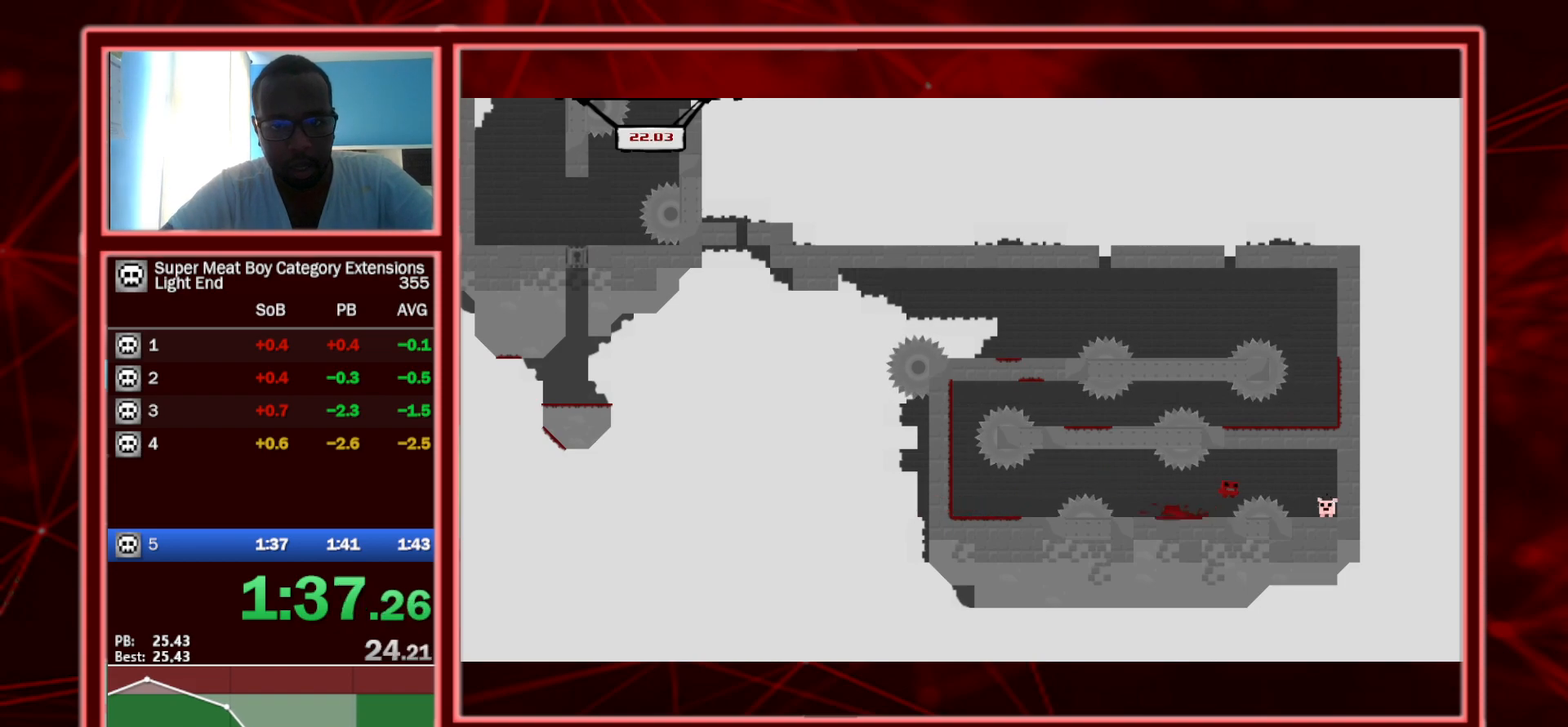
{"keys": ["a", "shift"], "events": [[67, "space", "up"], [350, "right", "up"], [400, "a", "down"]]}
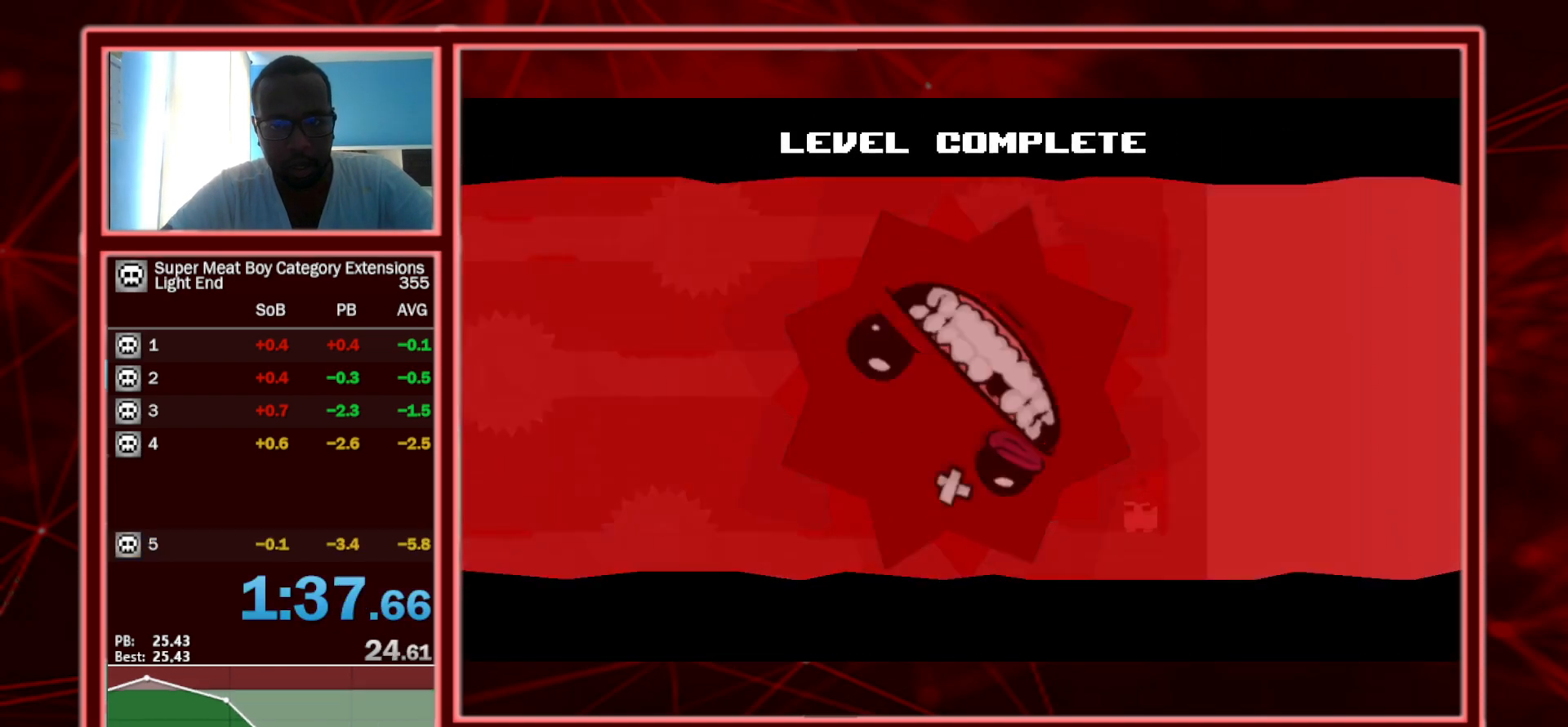
{"keys": [], "events": [[33, "a", "up"], [33, "shift", "up"]]}